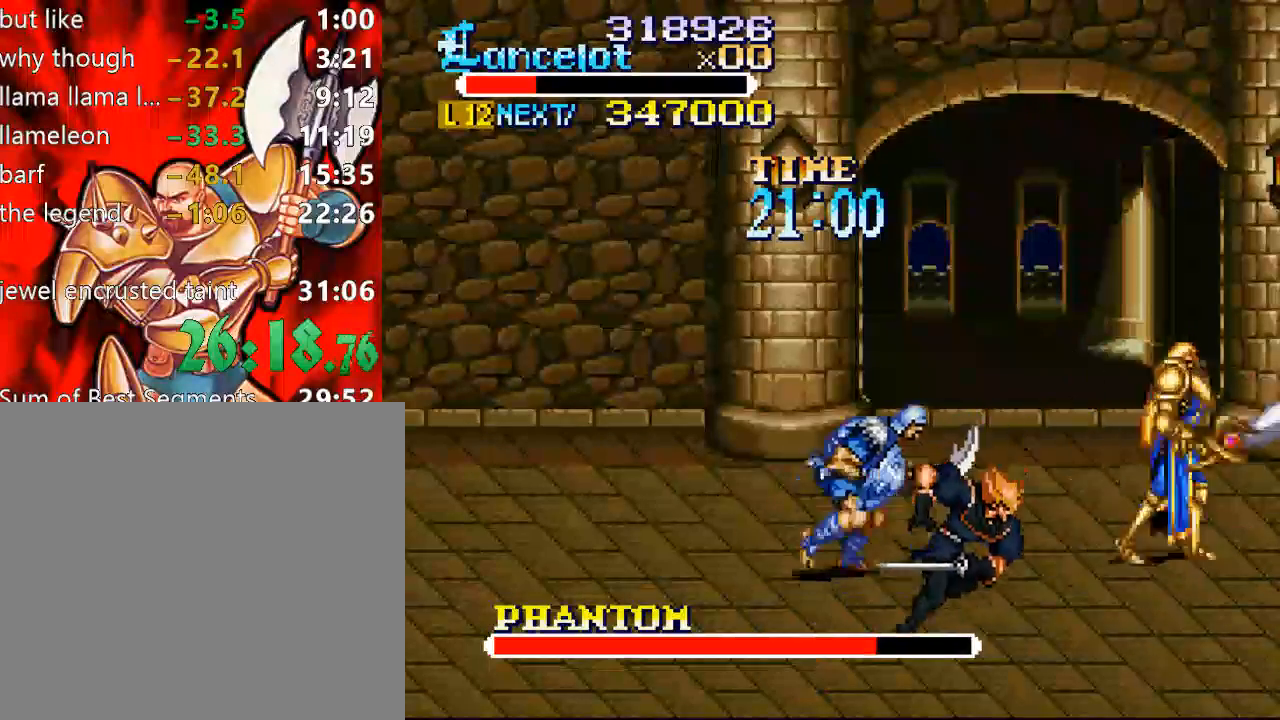
Gameplay with a controller (Xbox layout); each line is a JSON object with the inputs held at the frame after it. "events" lists button and stick changes between this image and that frame as [ms after this image, input, new state], when the widget could be followed in between. Not read: L3 R3 left_stick.
{"buttons": ["B", "DPAD_DOWN", "DPAD_LEFT"], "right_stick": "center", "events": [[133, "DPAD_UP", "up"], [233, "DPAD_DOWN", "down"], [433, "B", "down"]]}
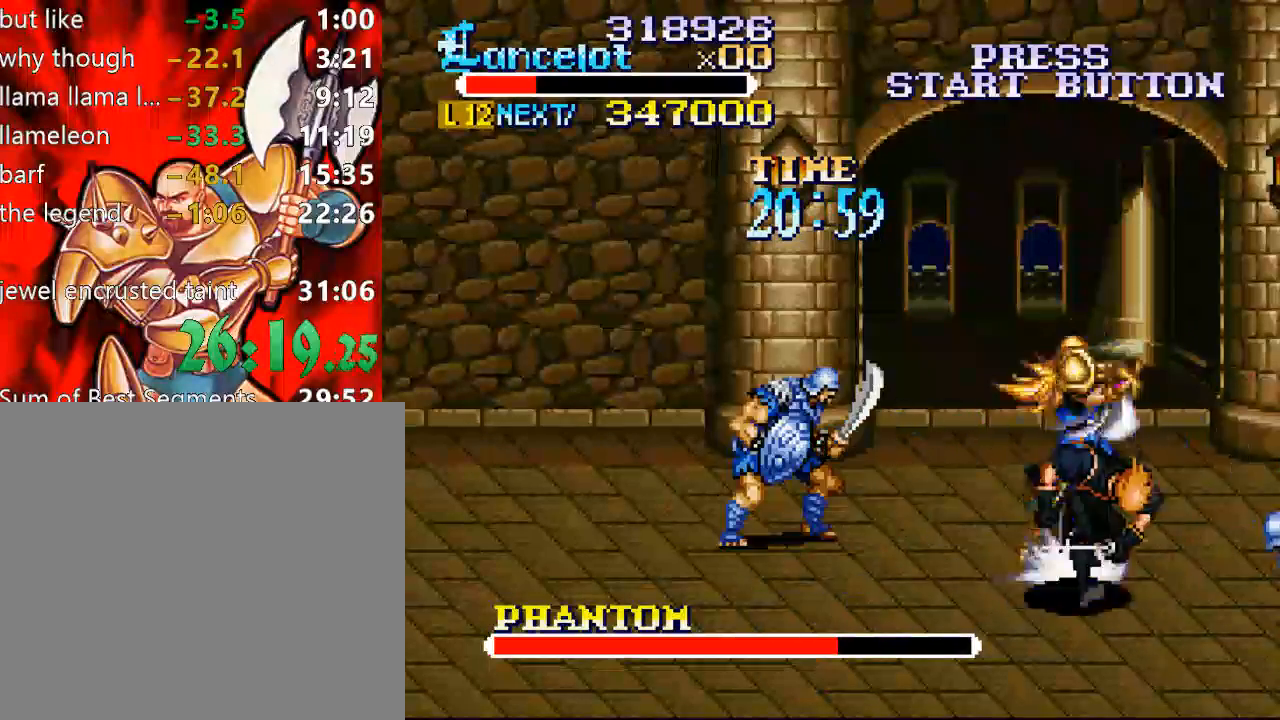
{"buttons": ["DPAD_DOWN", "DPAD_LEFT"], "right_stick": "center", "events": [[433, "B", "up"]]}
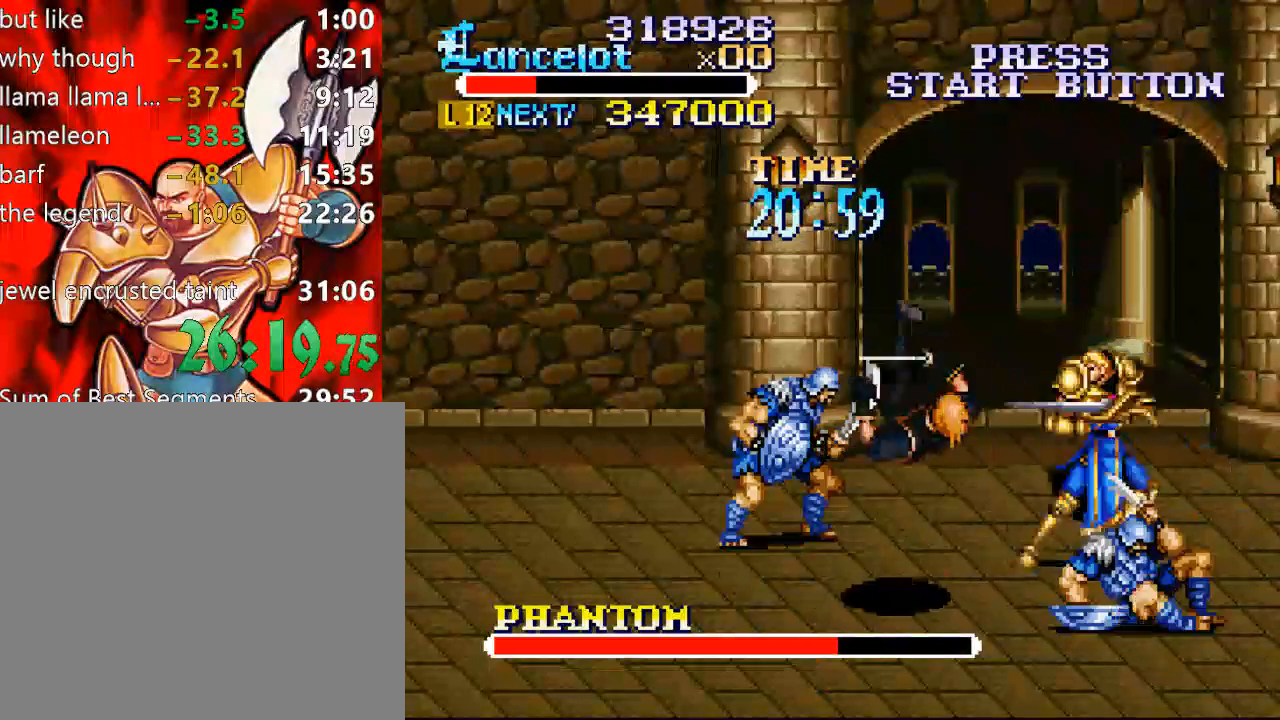
{"buttons": ["DPAD_UP", "DPAD_LEFT"], "right_stick": "center", "events": [[467, "DPAD_DOWN", "up"], [500, "DPAD_UP", "down"]]}
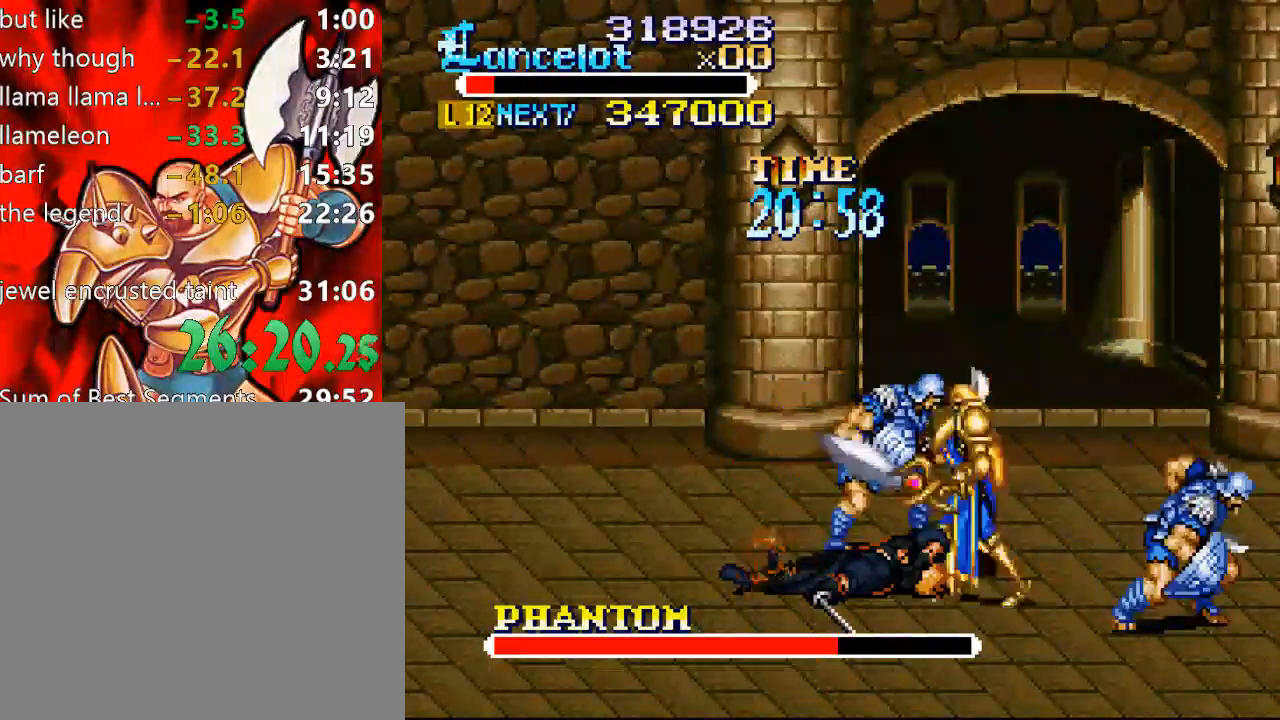
{"buttons": ["B"], "right_stick": "center", "events": [[200, "B", "down"], [333, "DPAD_UP", "up"], [367, "DPAD_LEFT", "up"]]}
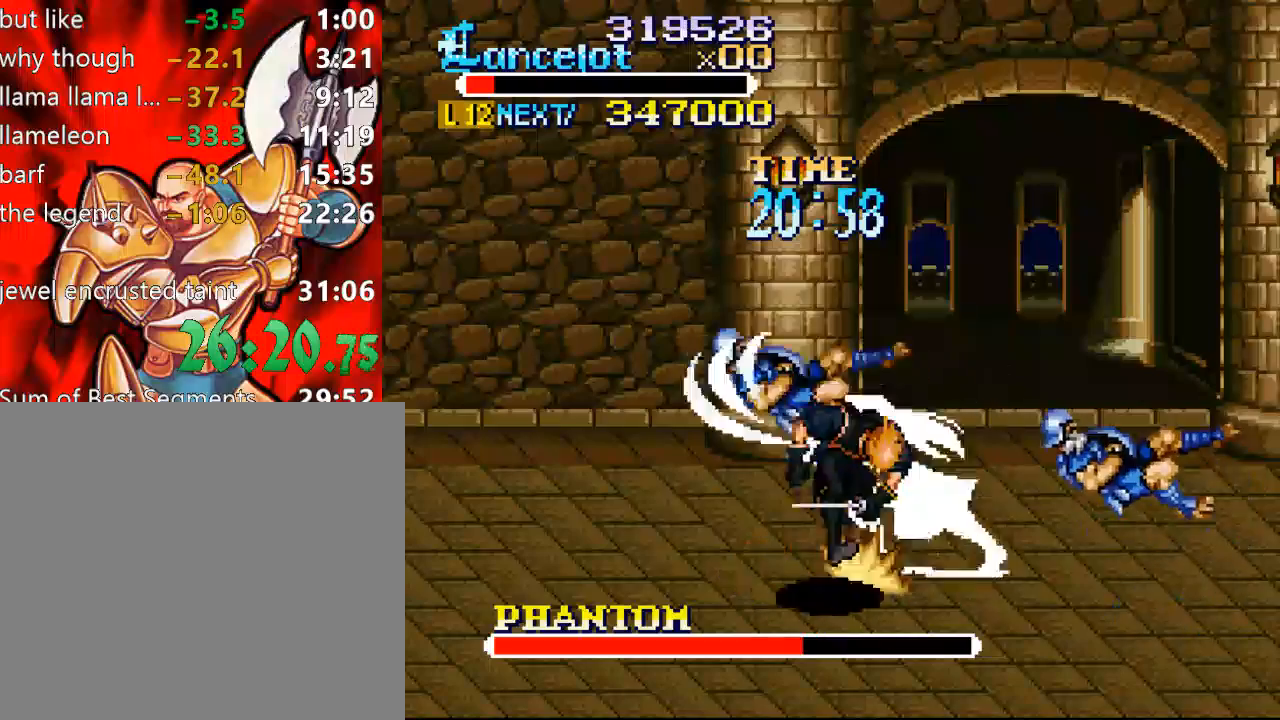
{"buttons": ["DPAD_DOWN", "DPAD_LEFT"], "right_stick": "center", "events": [[100, "B", "up"], [233, "DPAD_DOWN", "down"], [333, "DPAD_LEFT", "down"]]}
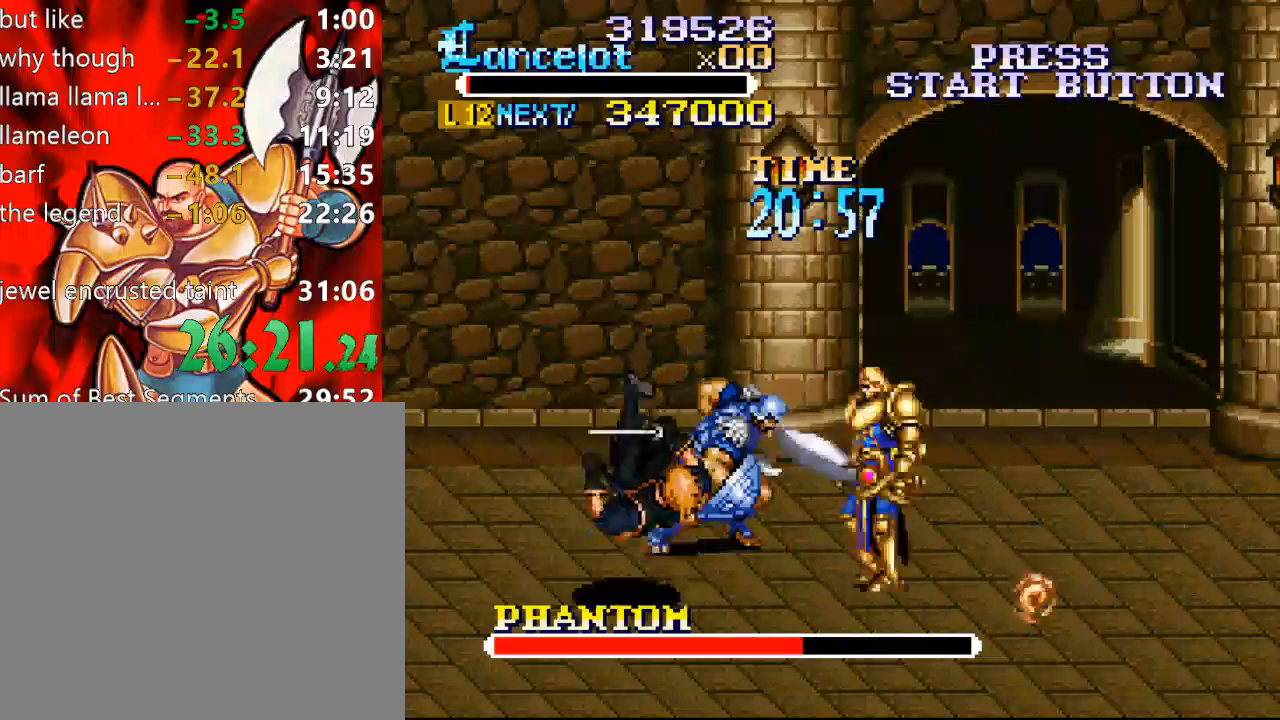
{"buttons": ["X", "DPAD_LEFT"], "right_stick": "center", "events": [[67, "DPAD_DOWN", "up"], [133, "DPAD_LEFT", "up"], [200, "X", "down"], [233, "DPAD_LEFT", "down"]]}
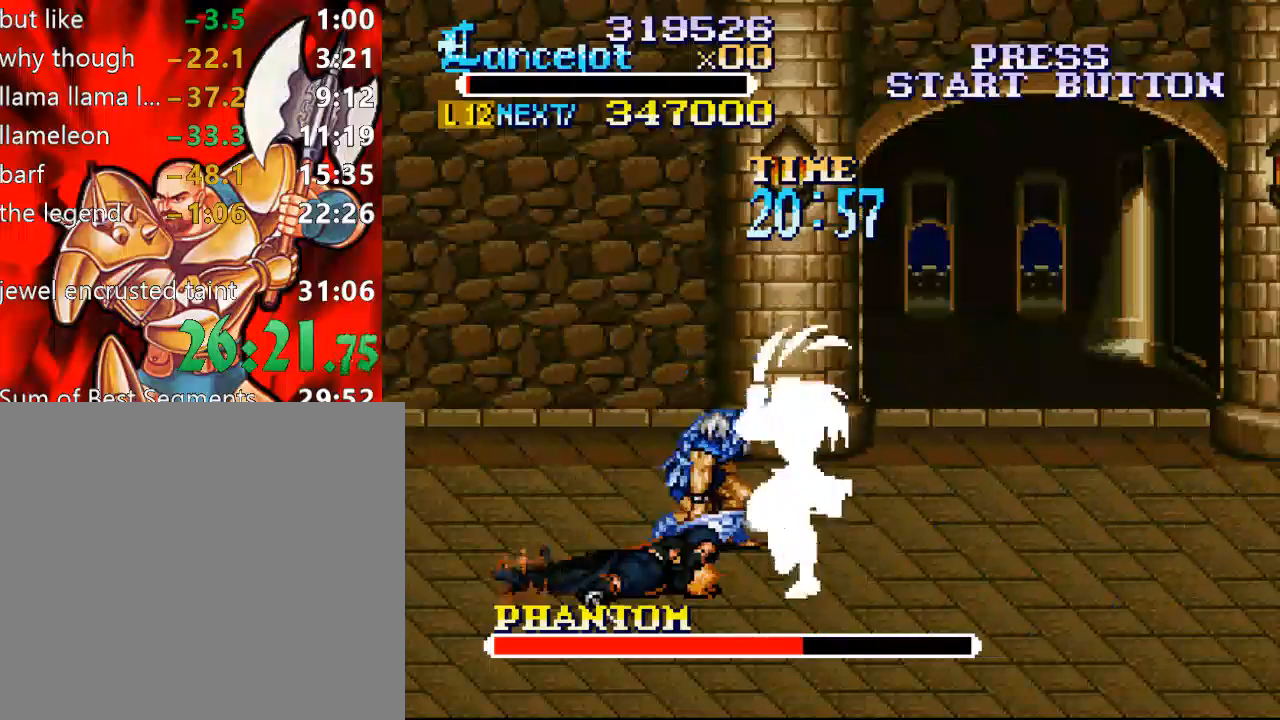
{"buttons": ["X", "DPAD_LEFT"], "right_stick": "center", "events": [[100, "DPAD_LEFT", "up"], [167, "X", "up"], [467, "X", "down"], [500, "DPAD_LEFT", "down"]]}
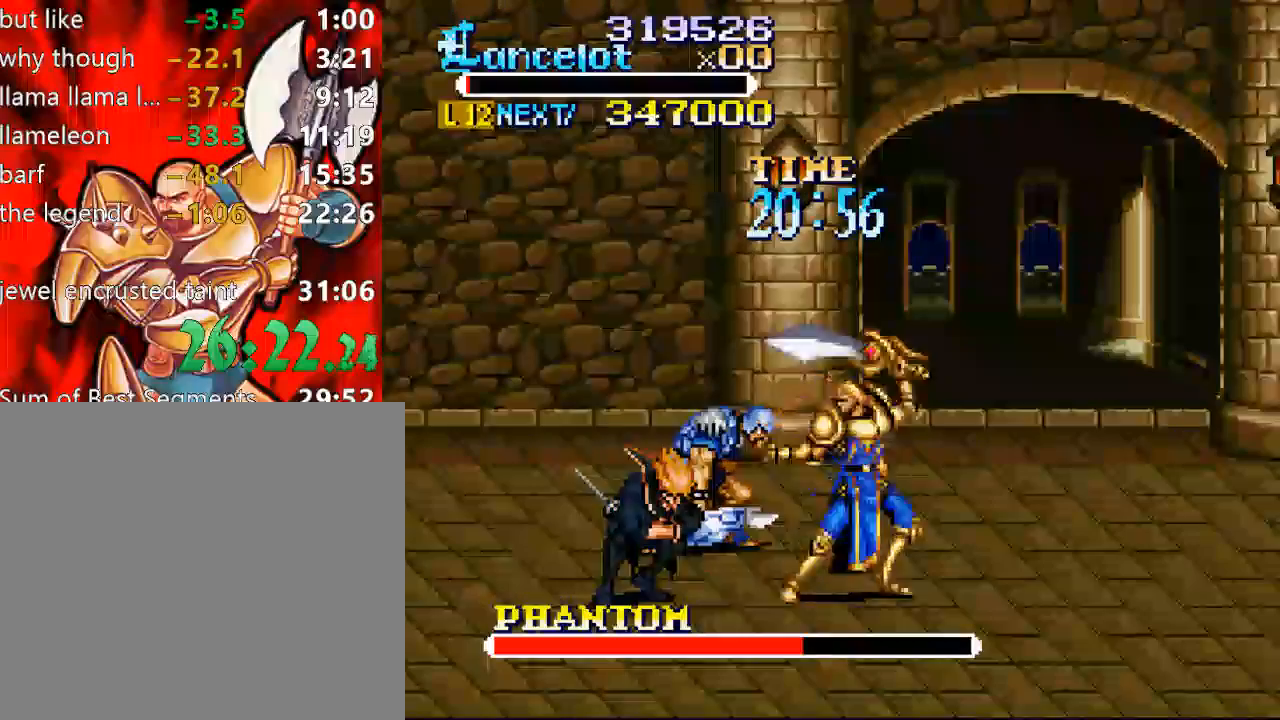
{"buttons": ["DPAD_LEFT"], "right_stick": "center", "events": [[467, "X", "up"]]}
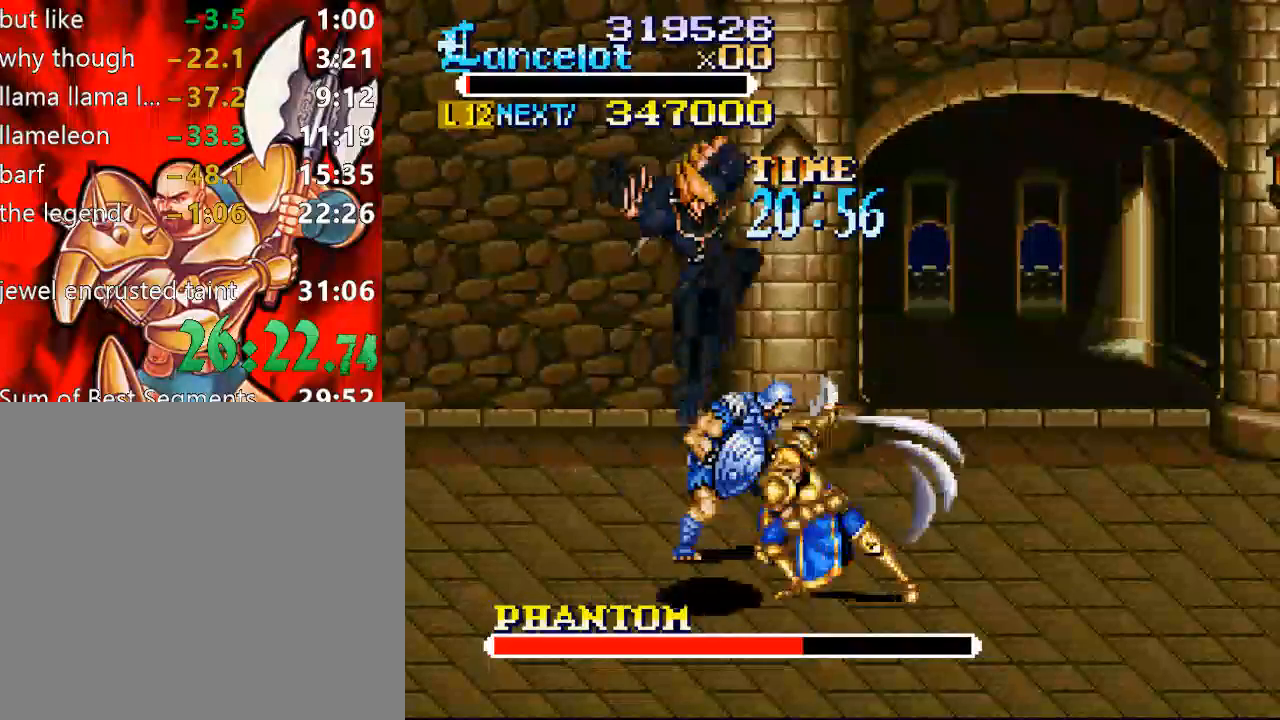
{"buttons": ["DPAD_DOWN", "DPAD_RIGHT"], "right_stick": "center", "events": [[33, "DPAD_LEFT", "up"], [200, "DPAD_DOWN", "down"], [267, "DPAD_LEFT", "down"], [500, "DPAD_LEFT", "up"], [500, "DPAD_RIGHT", "down"]]}
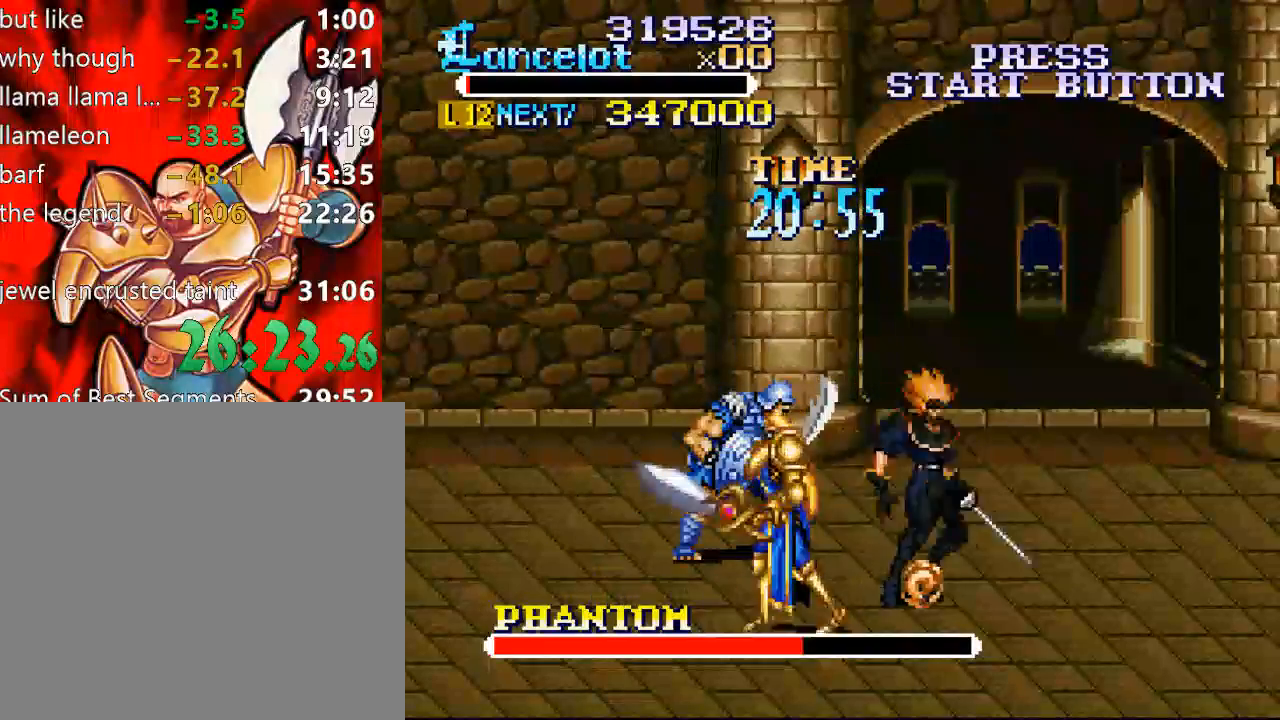
{"buttons": ["DPAD_UP", "DPAD_LEFT"], "right_stick": "center", "events": [[33, "DPAD_DOWN", "up"], [400, "DPAD_UP", "down"], [433, "DPAD_RIGHT", "up"], [467, "DPAD_LEFT", "down"]]}
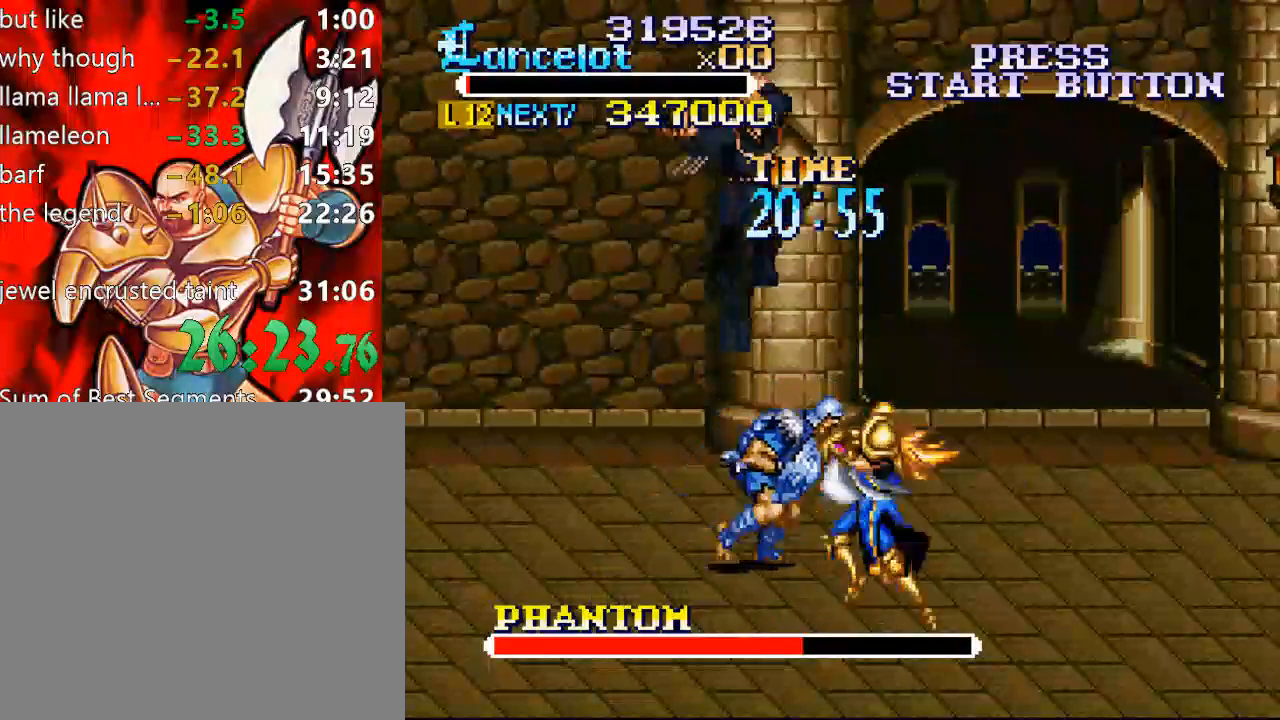
{"buttons": ["DPAD_LEFT"], "right_stick": "center", "events": [[33, "DPAD_UP", "up"], [167, "DPAD_DOWN", "down"], [333, "DPAD_DOWN", "up"]]}
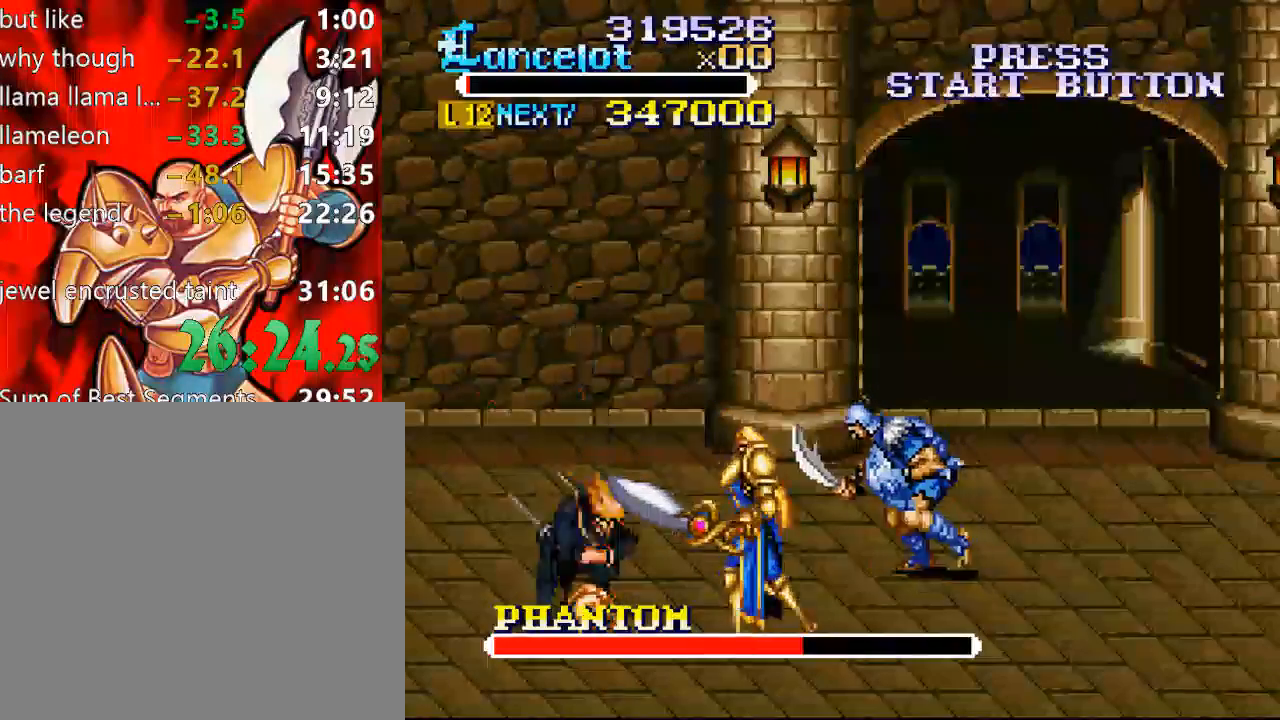
{"buttons": ["DPAD_LEFT"], "right_stick": "center", "events": [[167, "DPAD_UP", "down"], [333, "DPAD_UP", "up"]]}
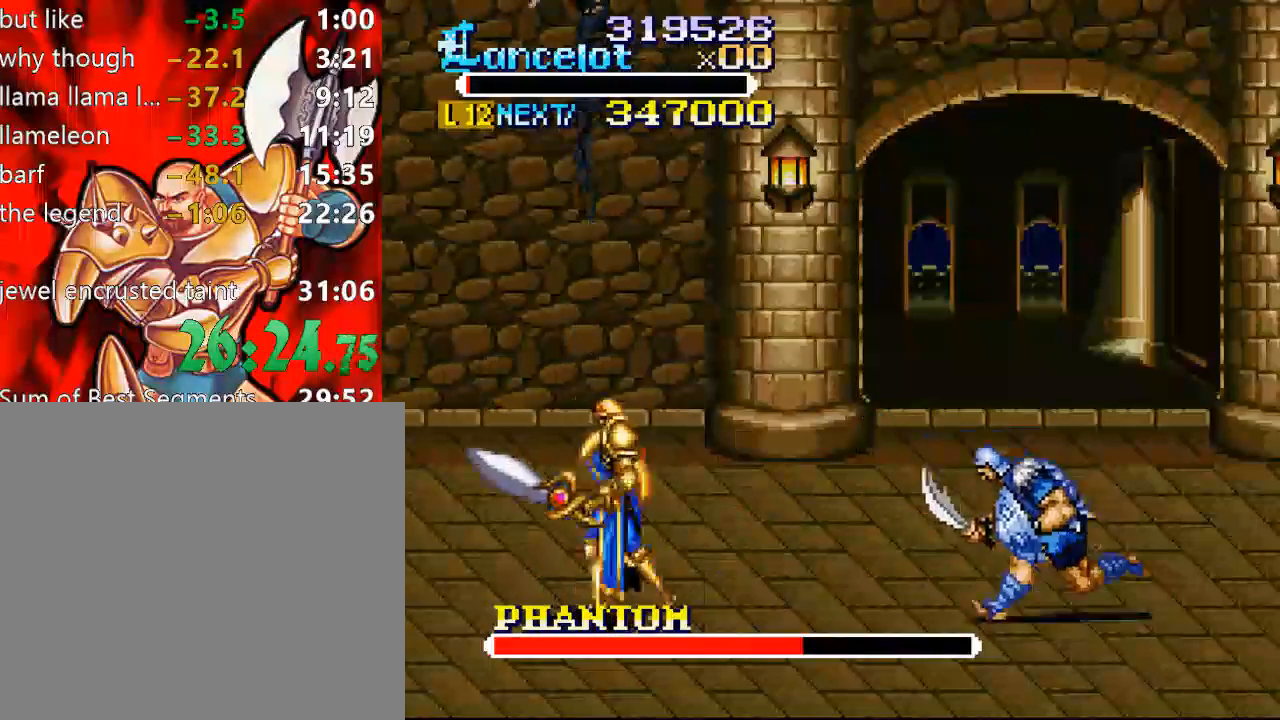
{"buttons": [], "right_stick": "center", "events": [[167, "DPAD_DOWN", "down"], [200, "DPAD_LEFT", "up"], [200, "DPAD_RIGHT", "down"], [233, "DPAD_DOWN", "up"], [333, "X", "down"], [367, "DPAD_RIGHT", "up"], [500, "X", "up"]]}
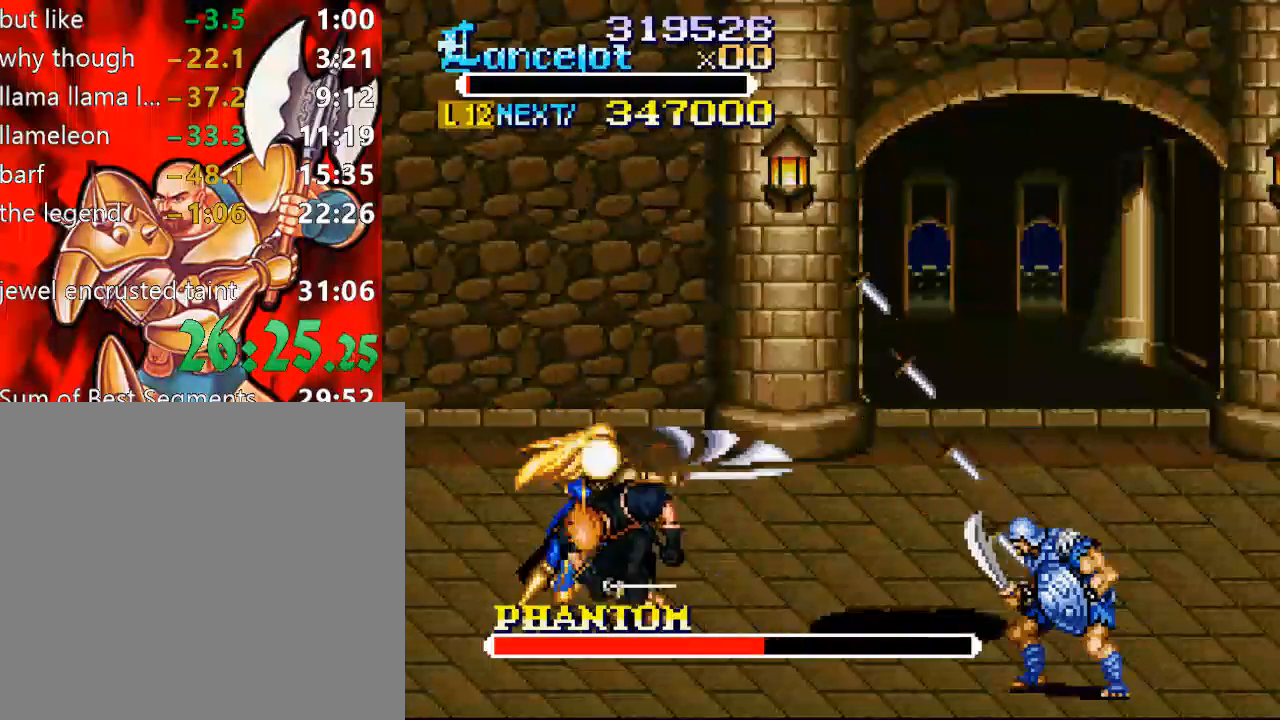
{"buttons": ["X", "DPAD_RIGHT"], "right_stick": "center", "events": [[67, "X", "down"], [200, "X", "up"], [500, "DPAD_RIGHT", "down"], [500, "X", "down"]]}
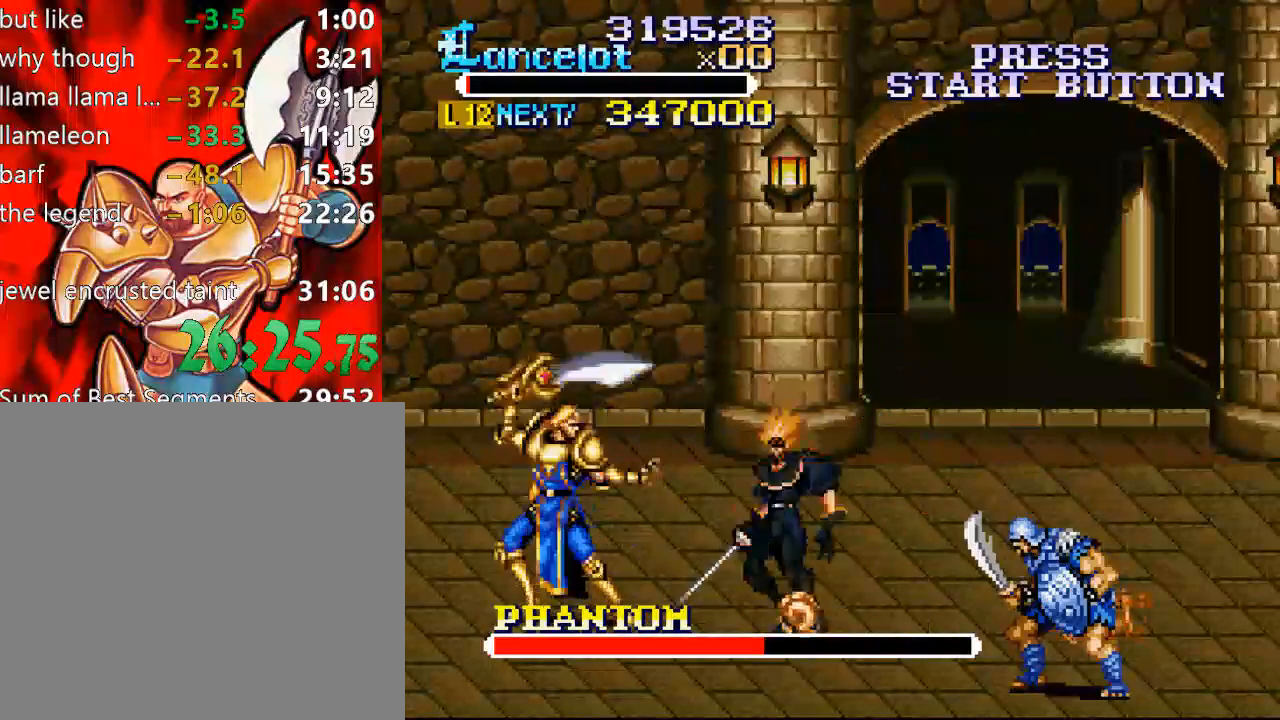
{"buttons": [], "right_stick": "center", "events": [[433, "DPAD_RIGHT", "up"], [467, "X", "up"]]}
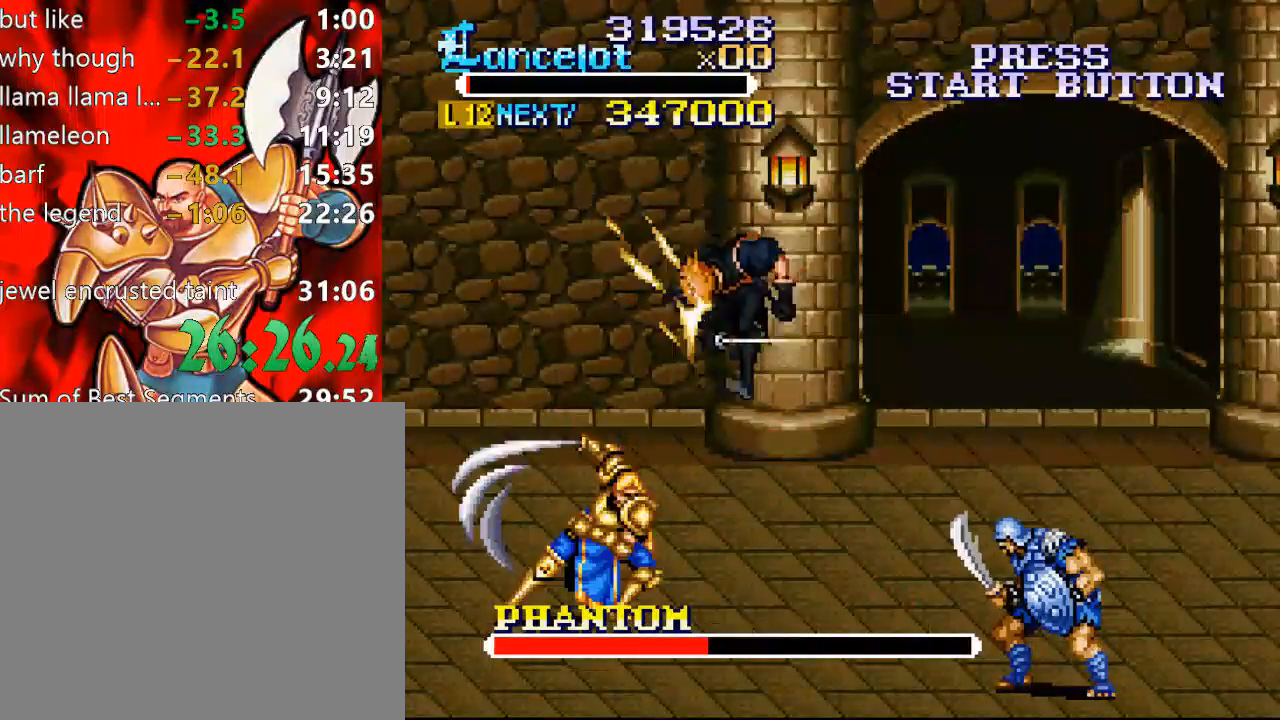
{"buttons": ["DPAD_RIGHT"], "right_stick": "center", "events": [[300, "DPAD_RIGHT", "down"]]}
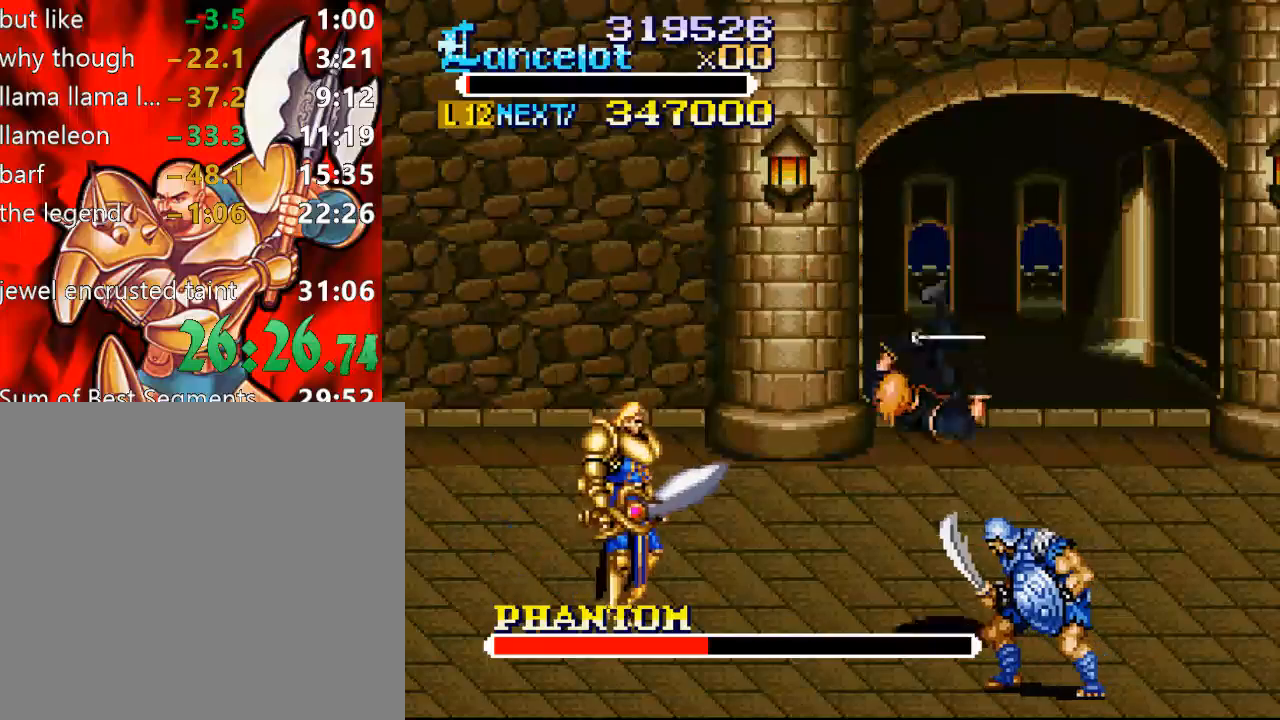
{"buttons": ["DPAD_DOWN", "DPAD_RIGHT"], "right_stick": "center", "events": [[267, "DPAD_DOWN", "down"]]}
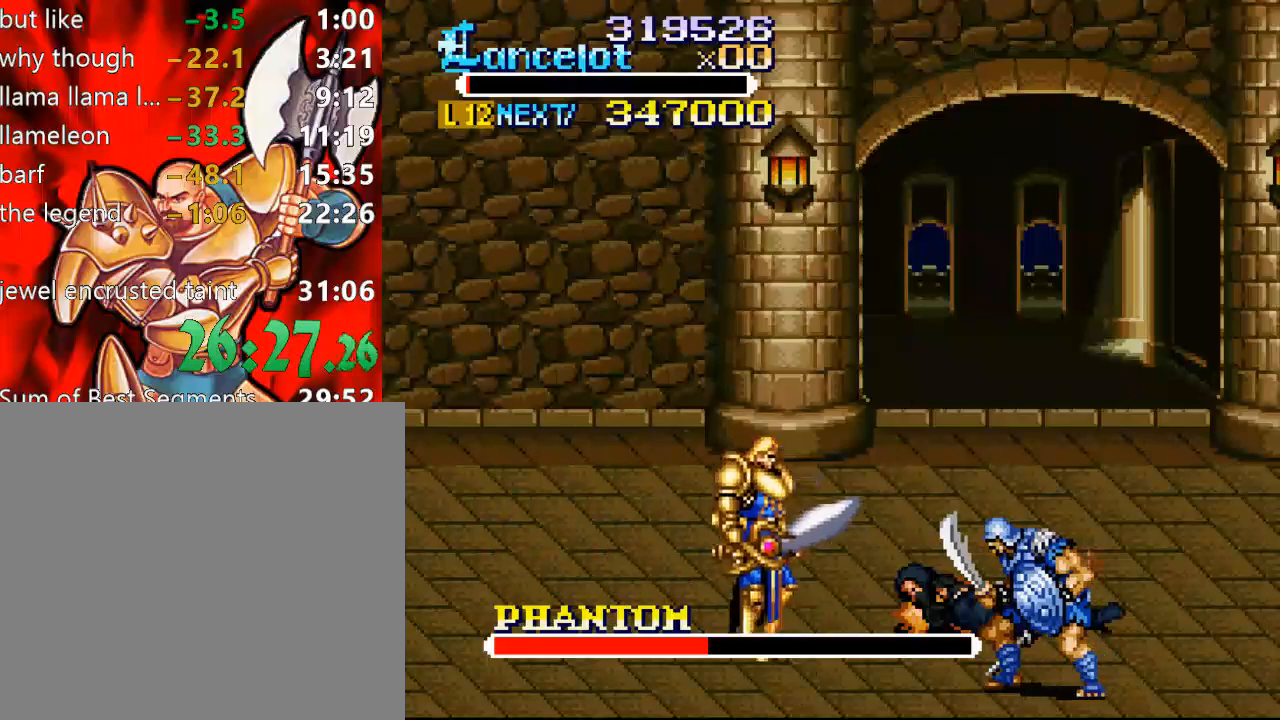
{"buttons": [], "right_stick": "center", "events": [[233, "X", "down"], [267, "DPAD_DOWN", "up"], [300, "DPAD_RIGHT", "up"], [400, "X", "up"]]}
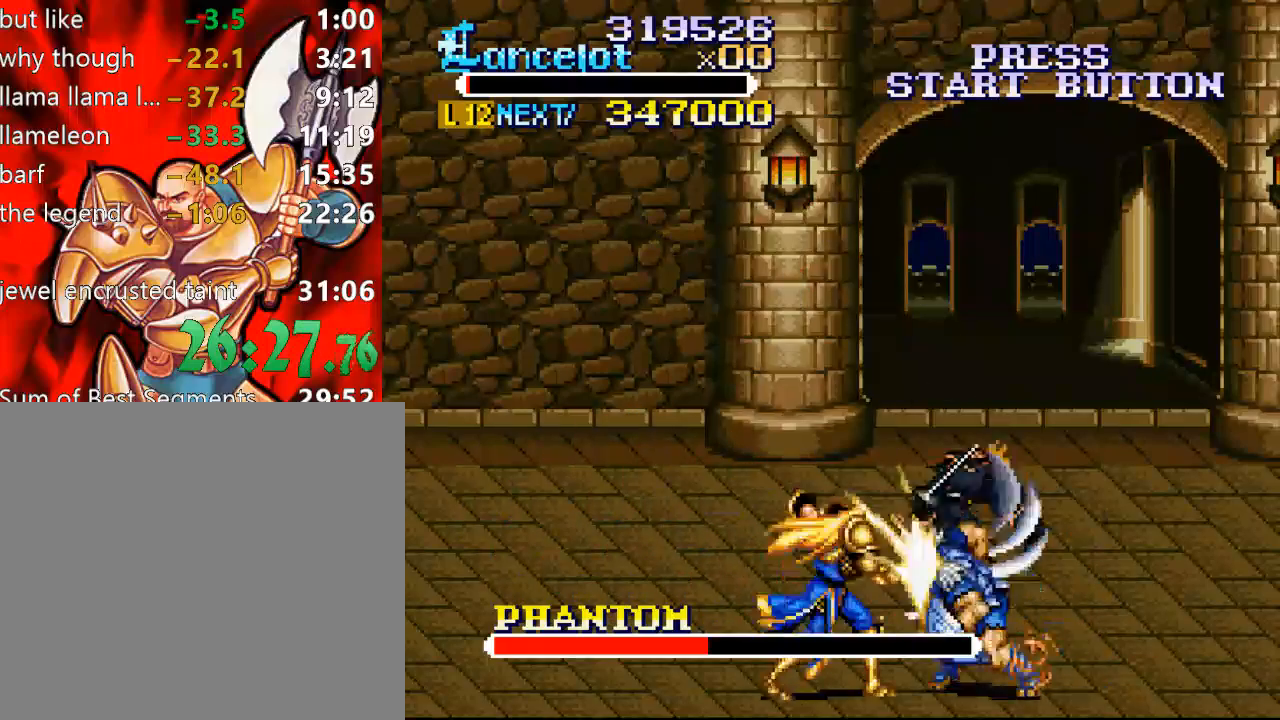
{"buttons": ["X", "DPAD_RIGHT"], "right_stick": "center", "events": [[267, "X", "down"], [300, "DPAD_RIGHT", "down"]]}
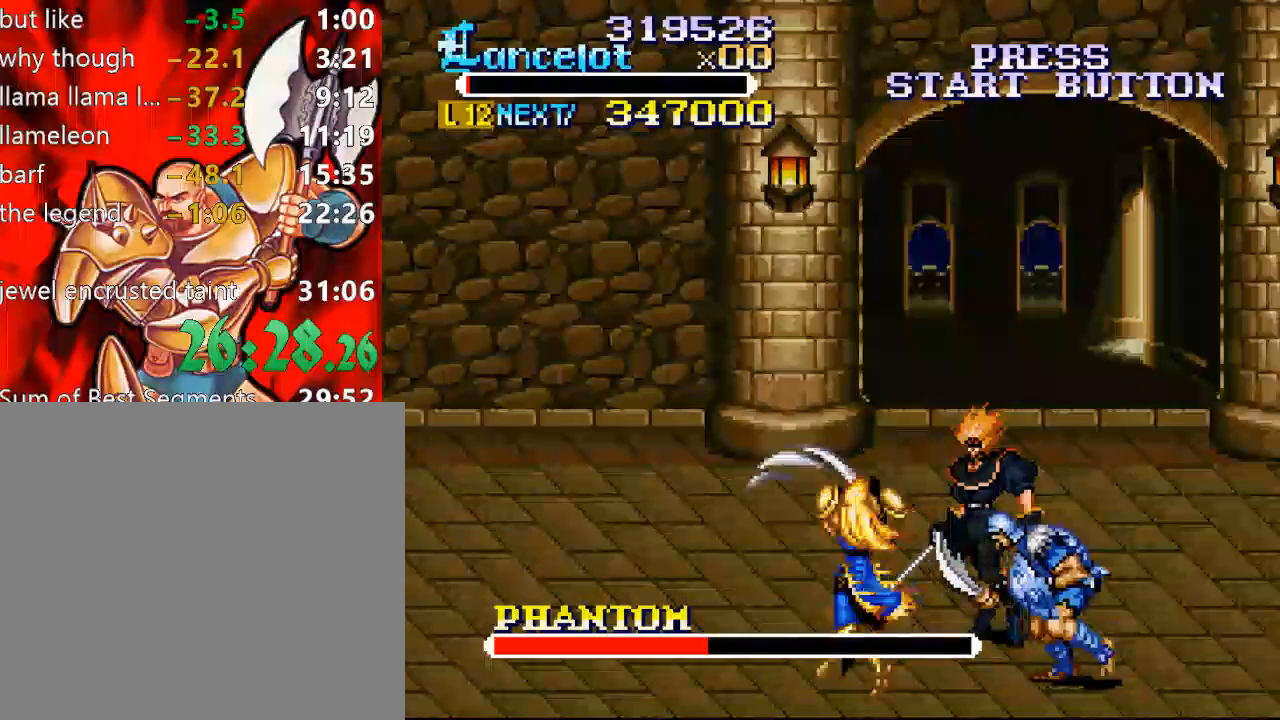
{"buttons": ["DPAD_UP"], "right_stick": "center", "events": [[167, "X", "up"], [200, "DPAD_RIGHT", "up"], [500, "DPAD_UP", "down"]]}
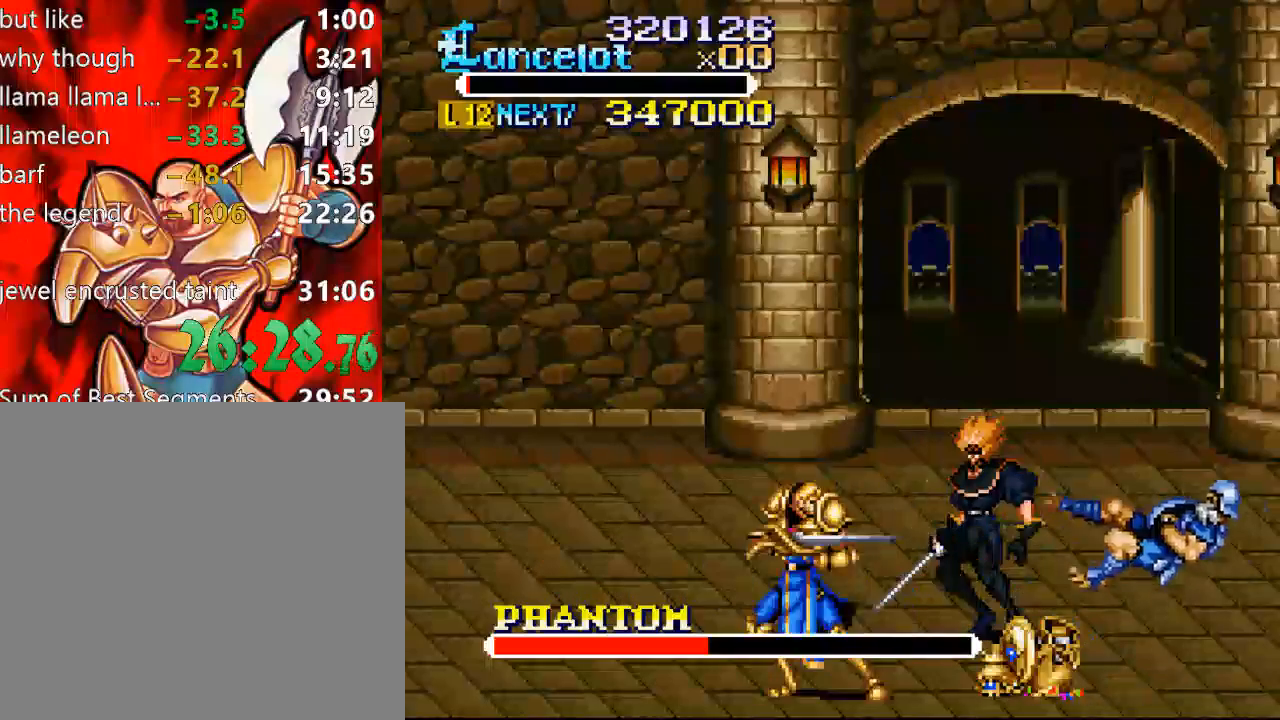
{"buttons": ["X", "DPAD_RIGHT"], "right_stick": "center", "events": [[367, "DPAD_UP", "up"], [400, "X", "down"], [433, "DPAD_RIGHT", "down"]]}
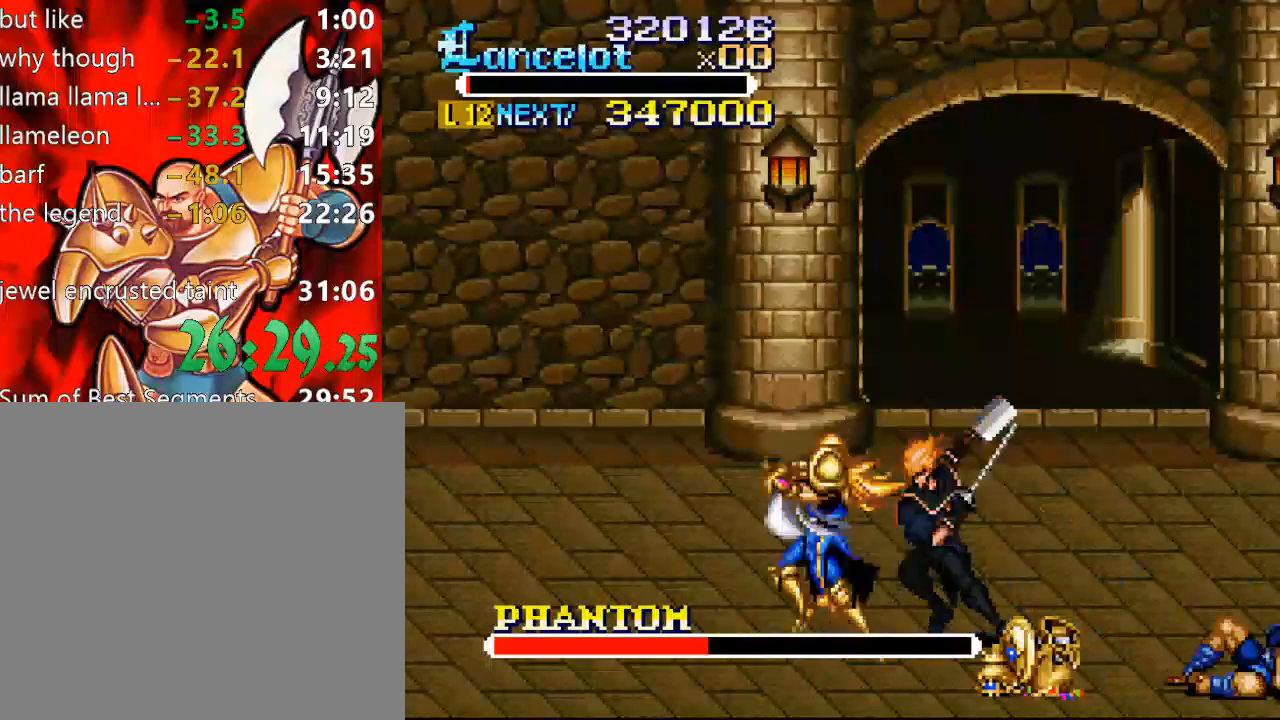
{"buttons": [], "right_stick": "center", "events": [[367, "X", "up"], [433, "DPAD_RIGHT", "up"]]}
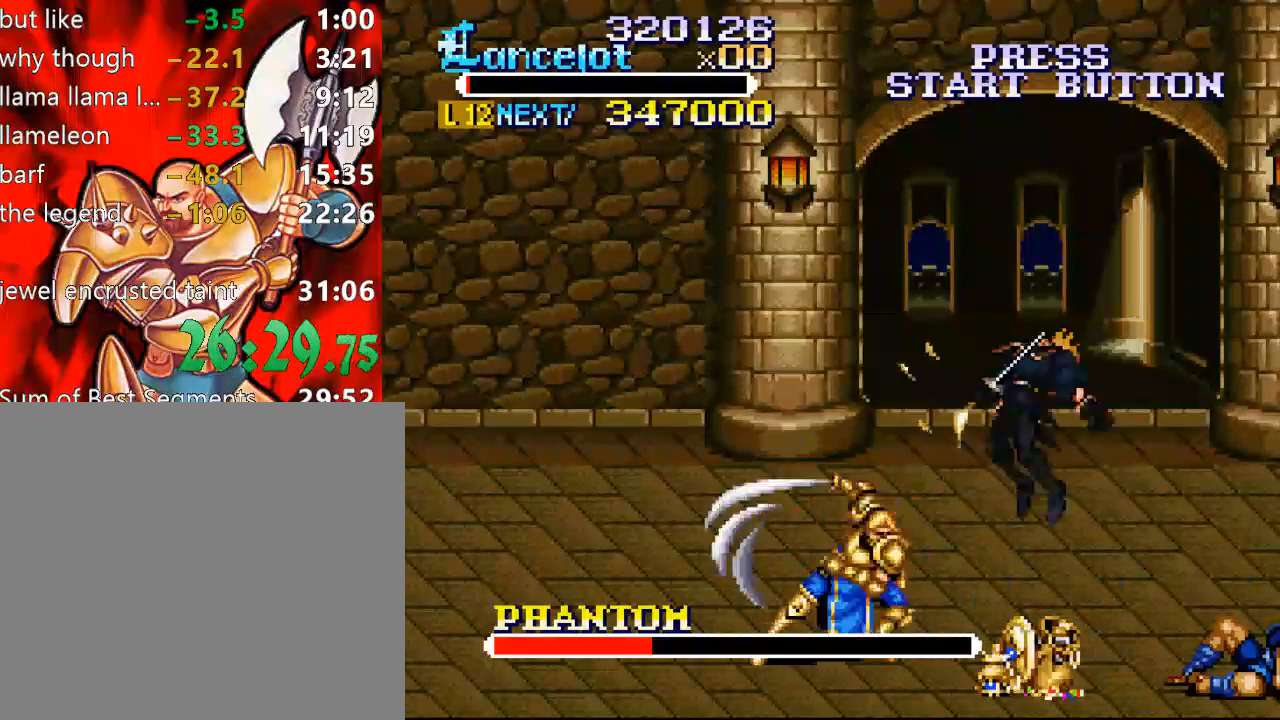
{"buttons": ["DPAD_RIGHT"], "right_stick": "center", "events": [[200, "DPAD_RIGHT", "down"]]}
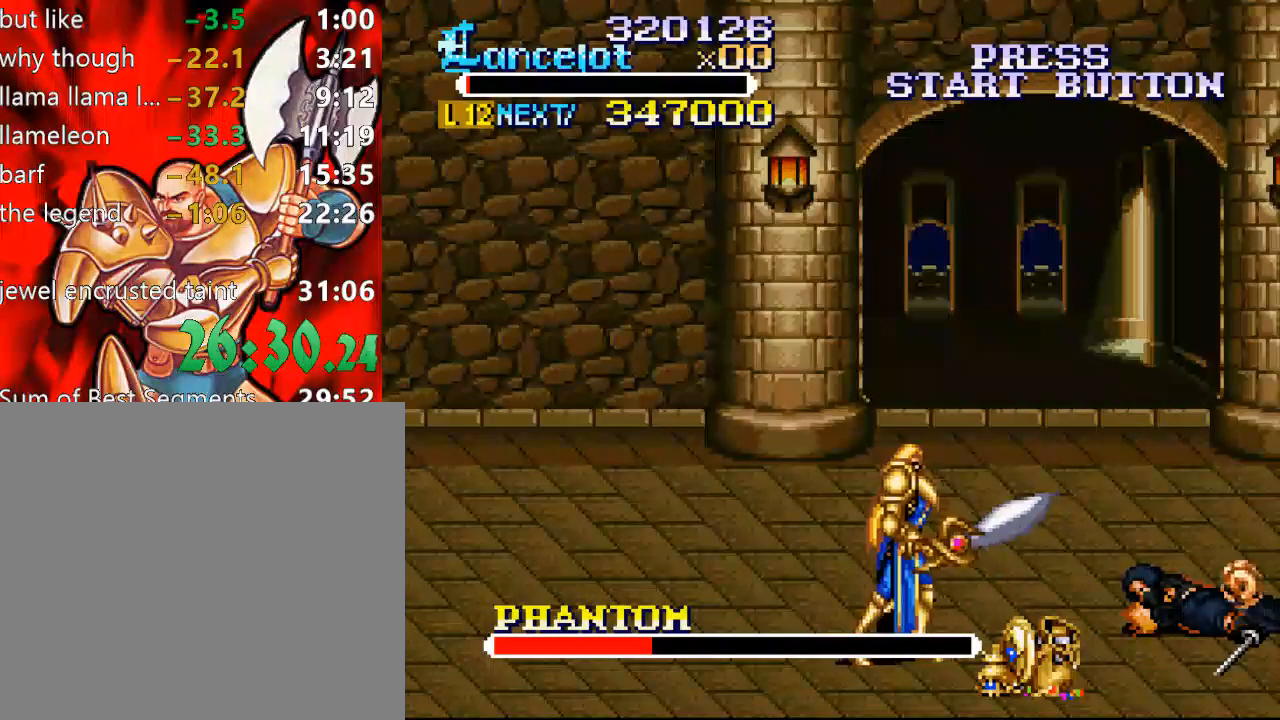
{"buttons": ["DPAD_UP", "DPAD_RIGHT"], "right_stick": "center", "events": [[33, "DPAD_DOWN", "down"], [233, "DPAD_DOWN", "up"], [300, "DPAD_UP", "down"]]}
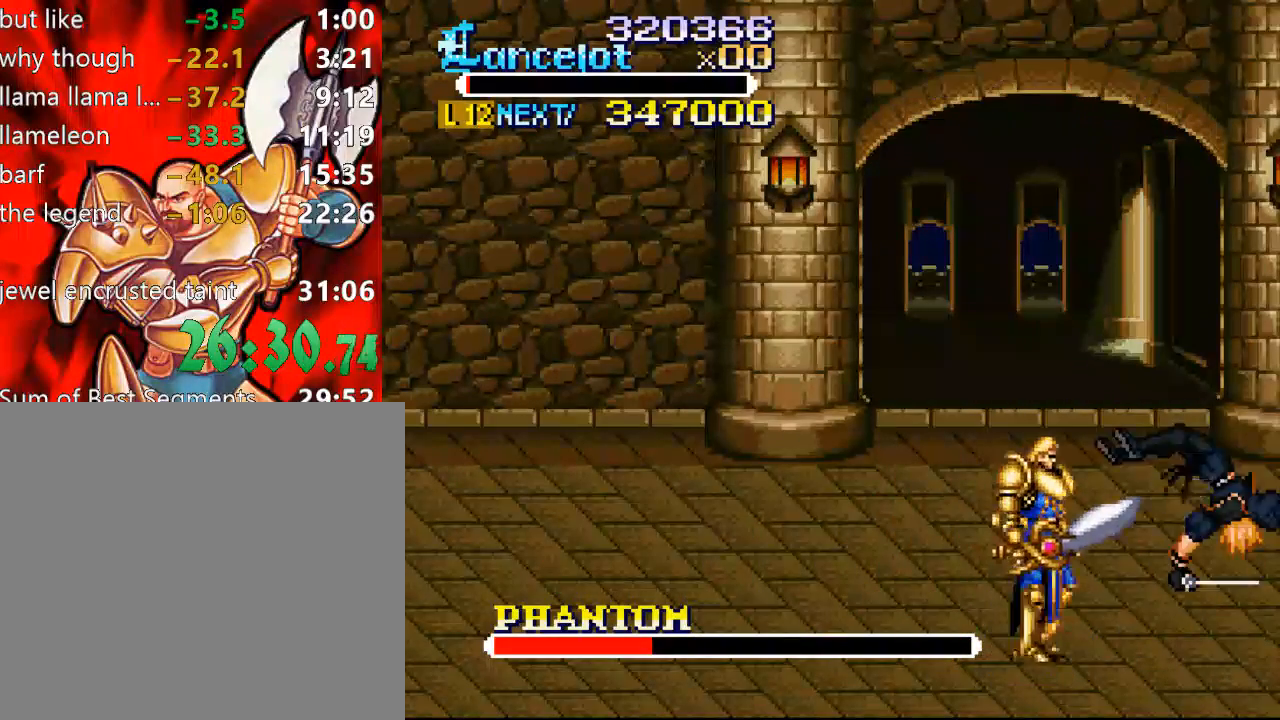
{"buttons": ["X", "DPAD_RIGHT"], "right_stick": "center", "events": [[100, "DPAD_RIGHT", "up"], [100, "DPAD_UP", "up"], [167, "X", "down"], [200, "DPAD_RIGHT", "down"]]}
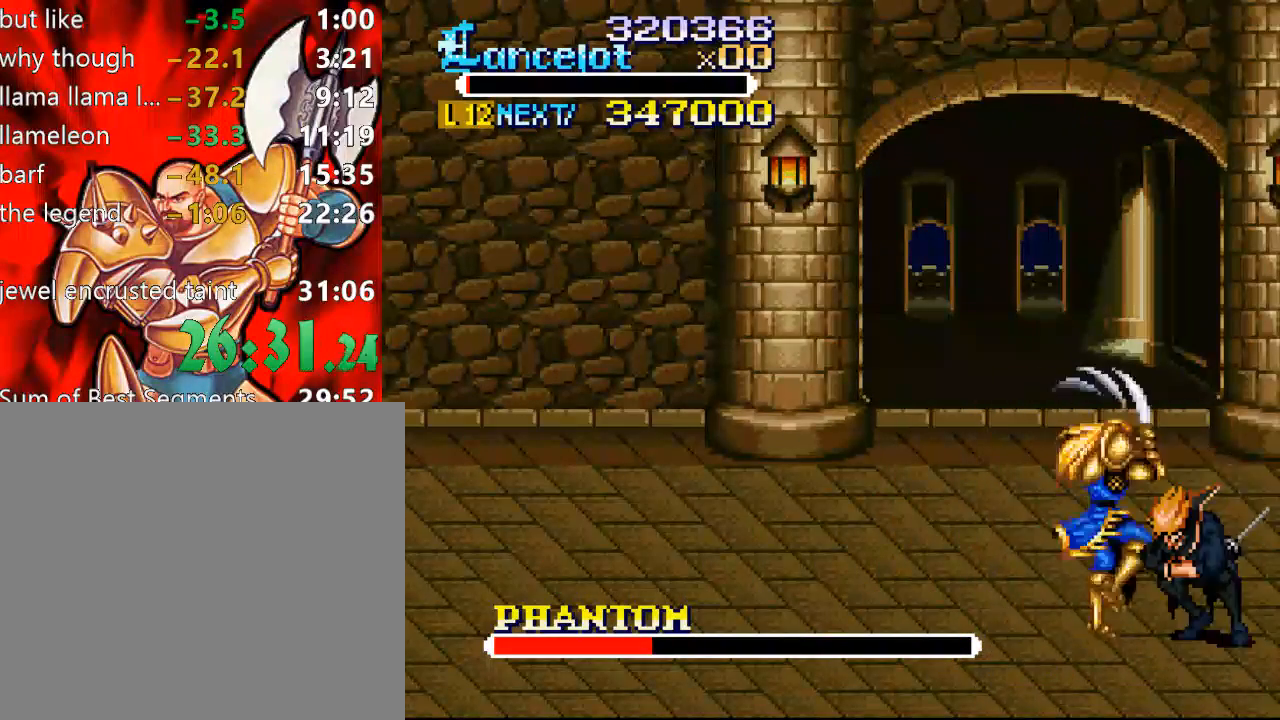
{"buttons": ["DPAD_LEFT"], "right_stick": "center", "events": [[167, "DPAD_RIGHT", "up"], [167, "X", "up"], [500, "DPAD_LEFT", "down"]]}
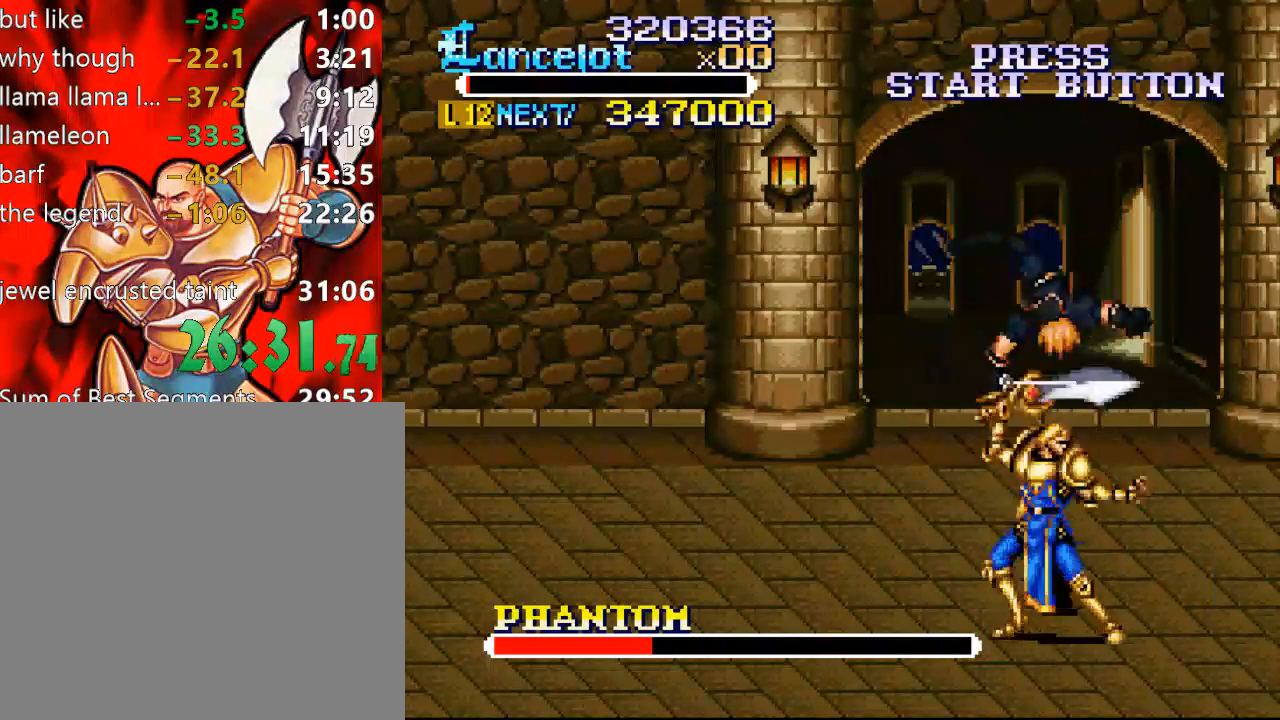
{"buttons": ["DPAD_LEFT"], "right_stick": "center", "events": [[200, "DPAD_LEFT", "up"], [400, "DPAD_LEFT", "down"]]}
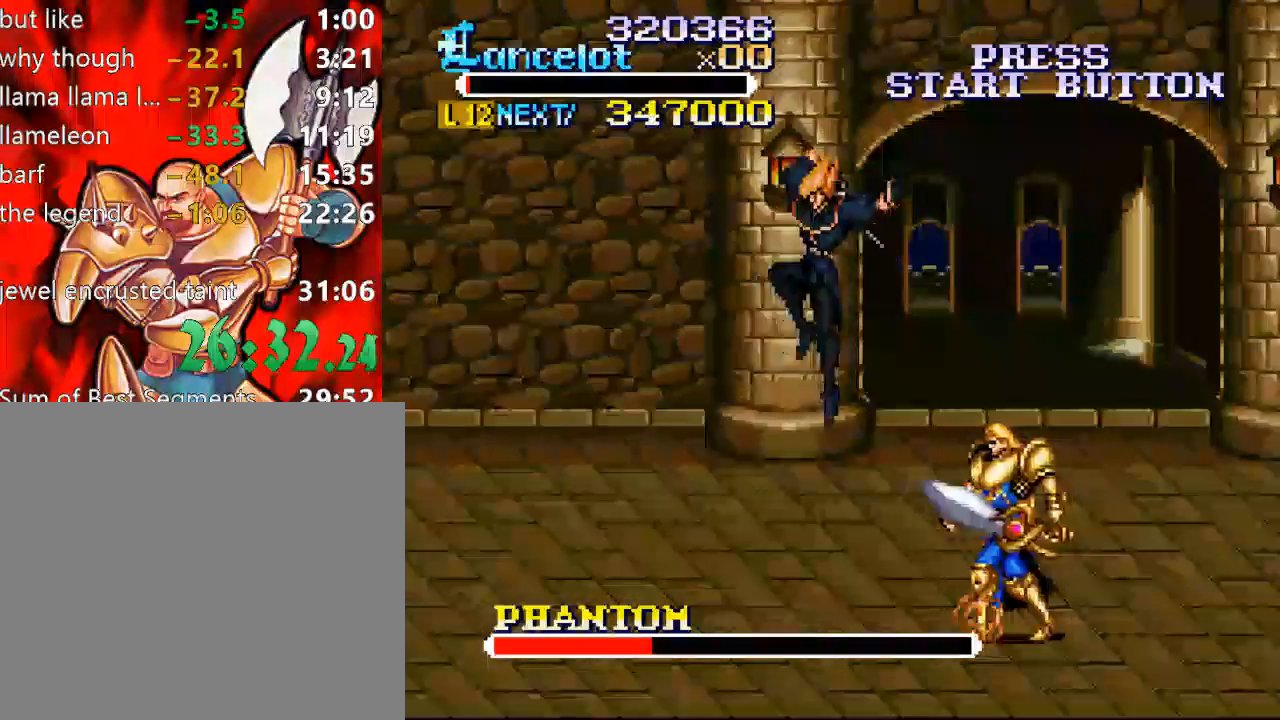
{"buttons": ["DPAD_LEFT"], "right_stick": "center", "events": []}
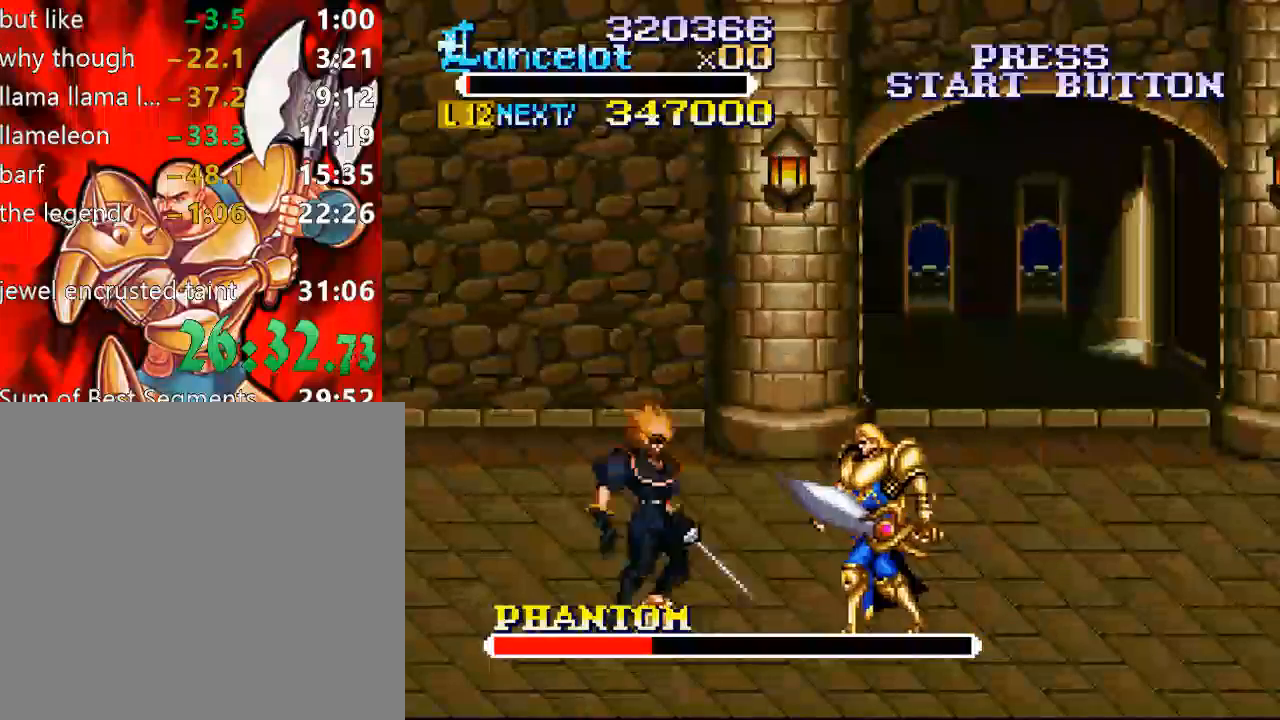
{"buttons": ["DPAD_LEFT"], "right_stick": "center", "events": []}
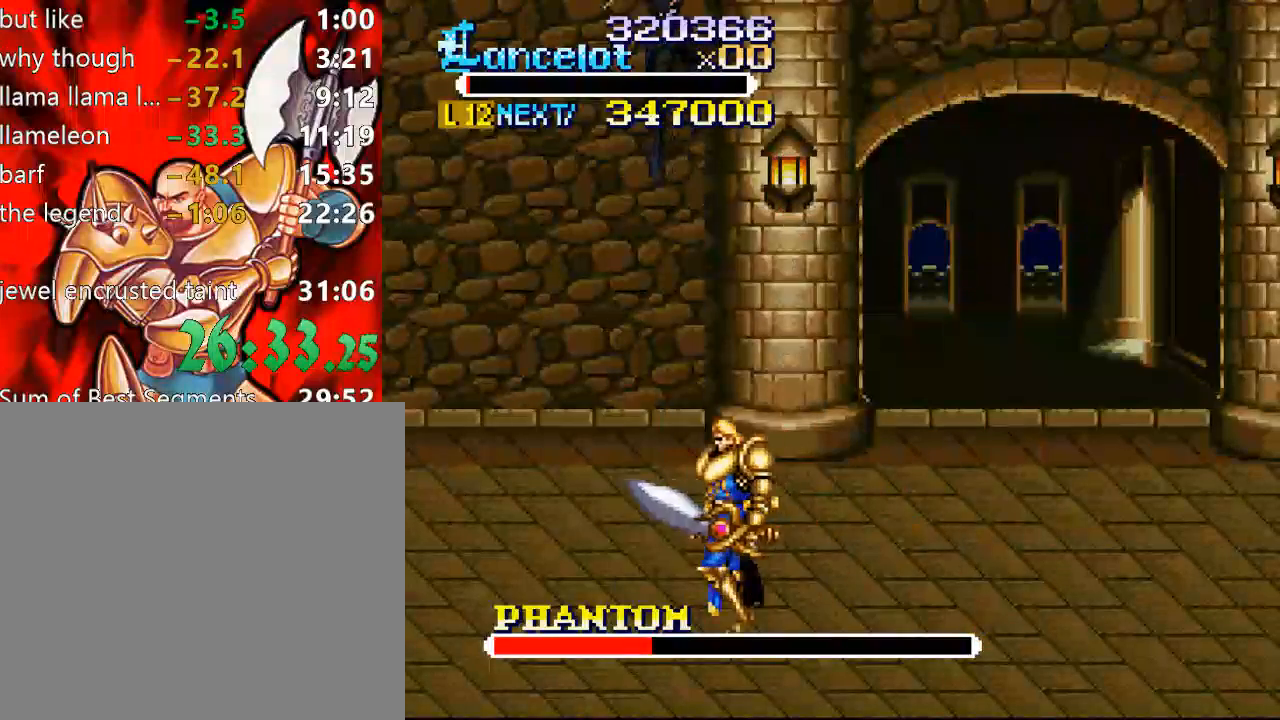
{"buttons": ["X", "DPAD_RIGHT"], "right_stick": "center", "events": [[167, "DPAD_DOWN", "down"], [167, "DPAD_LEFT", "up"], [200, "DPAD_DOWN", "up"], [200, "DPAD_RIGHT", "down"], [267, "DPAD_RIGHT", "up"], [400, "DPAD_RIGHT", "down"], [400, "X", "down"]]}